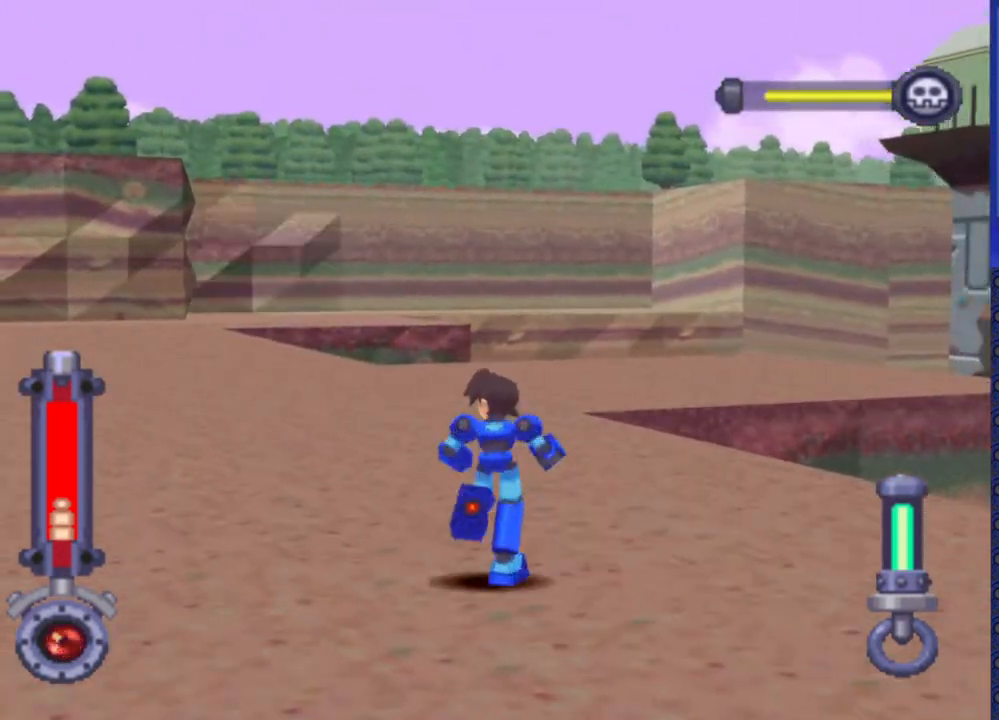
Gameplay with a controller (PlayStation layout); each line is a JSON object with the inputs held at the frame after it. "events" lists button and stick changes between this image and that frame as [ms after this image, input, new state], when the widget could be followed in between. Not read: L3 R3.
{"buttons": ["DPAD_UP"], "events": []}
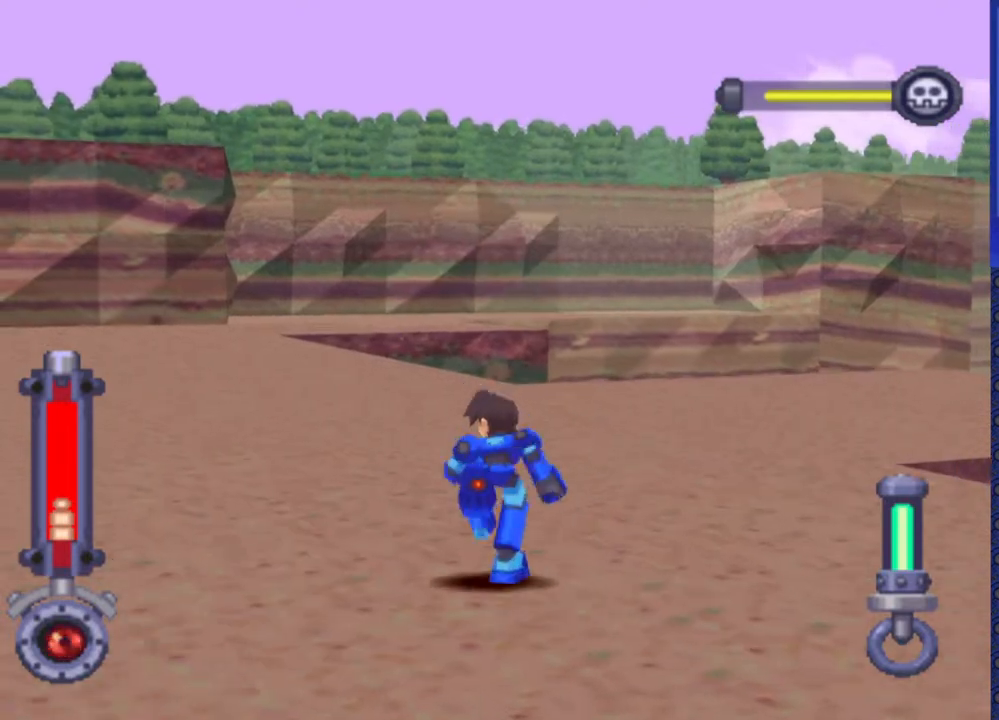
{"buttons": ["DPAD_UP"], "events": []}
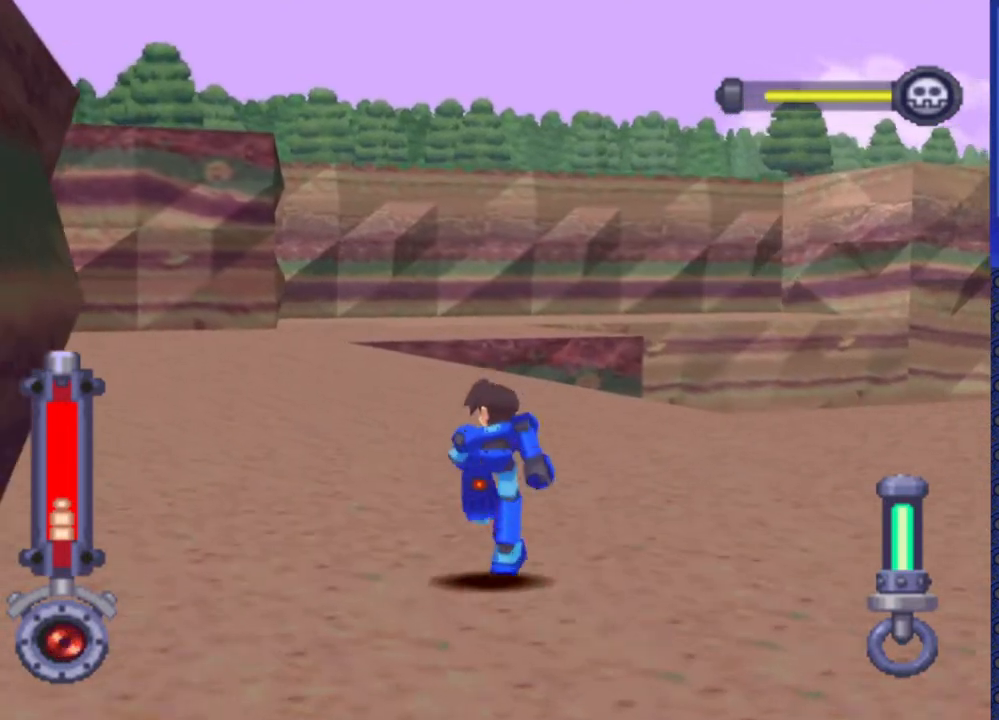
{"buttons": ["DPAD_UP"], "events": []}
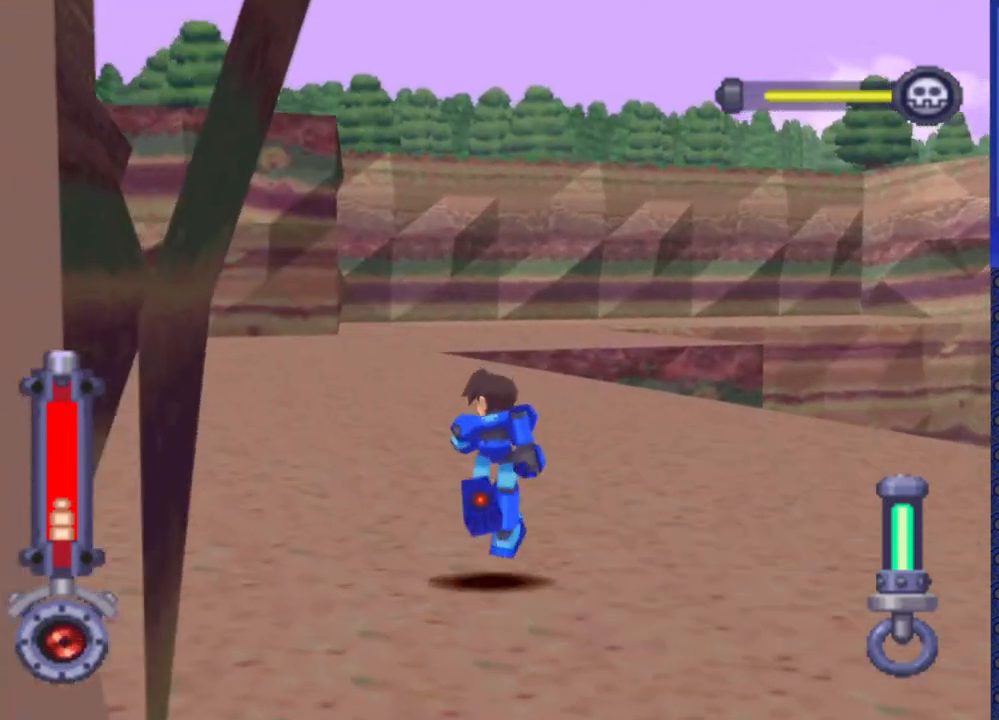
{"buttons": ["DPAD_UP"], "events": []}
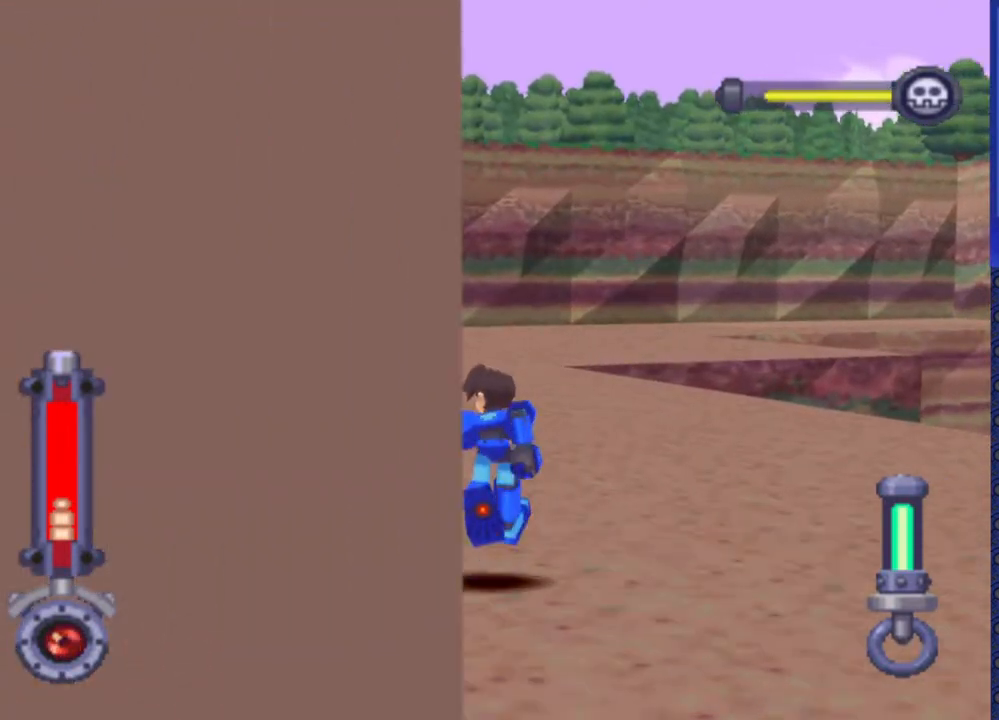
{"buttons": ["DPAD_UP"], "events": []}
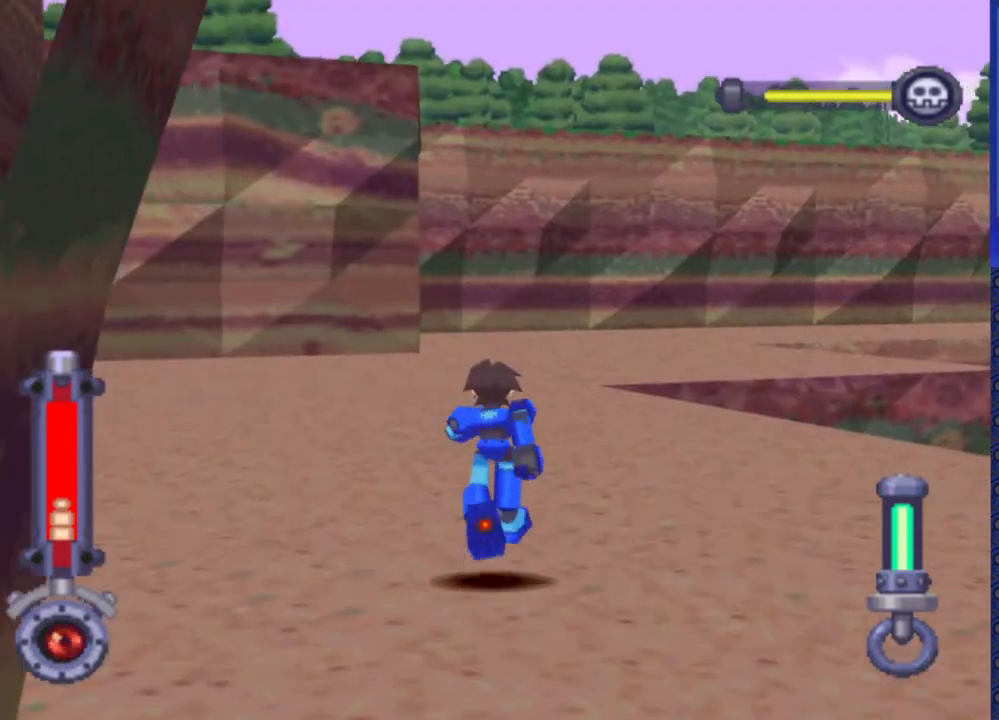
{"buttons": ["DPAD_UP"], "events": []}
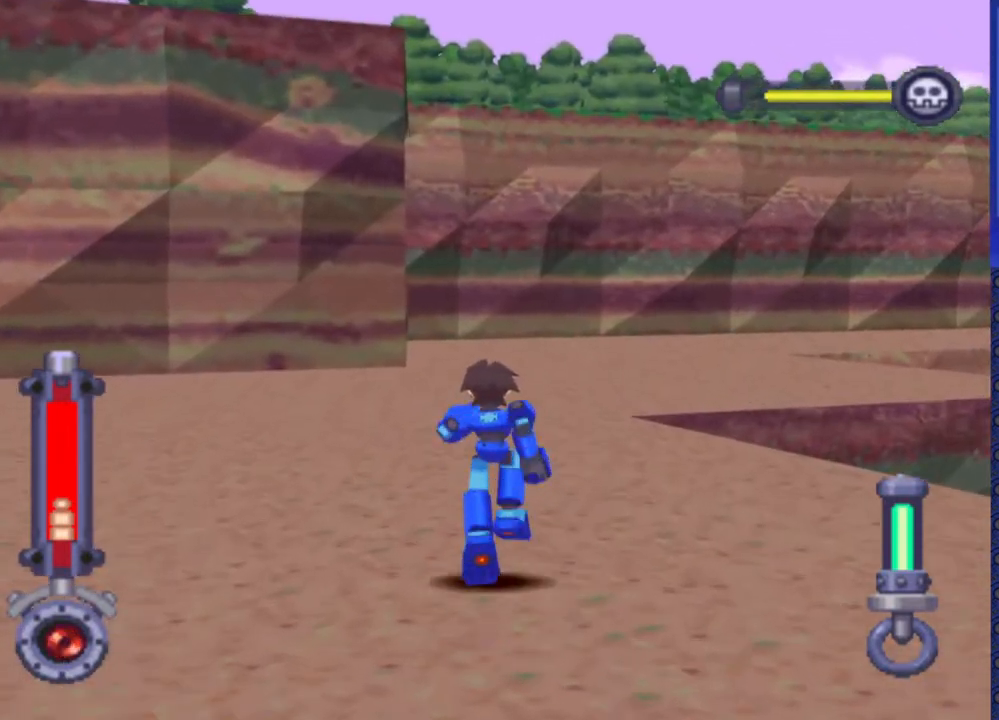
{"buttons": ["DPAD_UP"], "events": []}
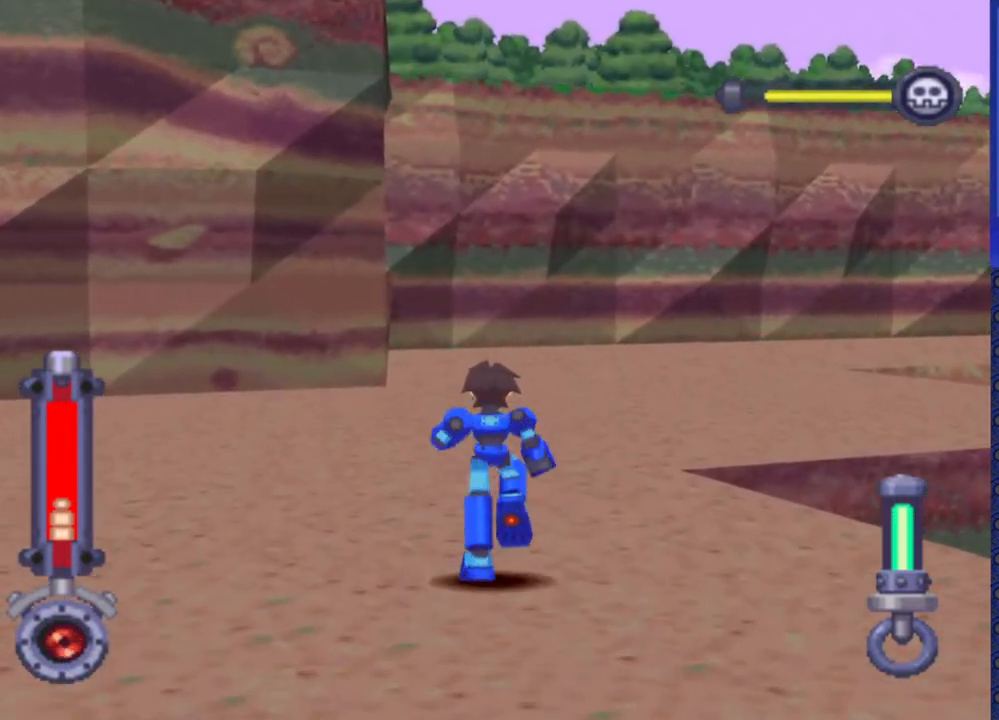
{"buttons": ["DPAD_UP", "DPAD_RIGHT"], "events": [[317, "DPAD_RIGHT", "down"]]}
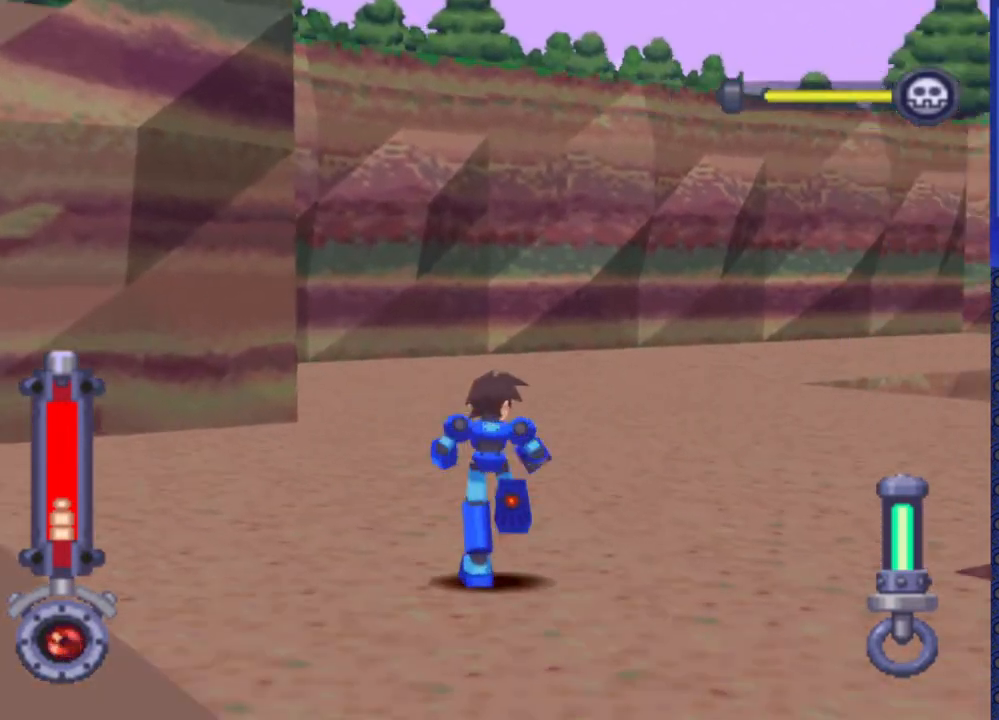
{"buttons": ["DPAD_UP", "DPAD_RIGHT"], "events": [[200, "DPAD_RIGHT", "up"], [383, "DPAD_RIGHT", "down"]]}
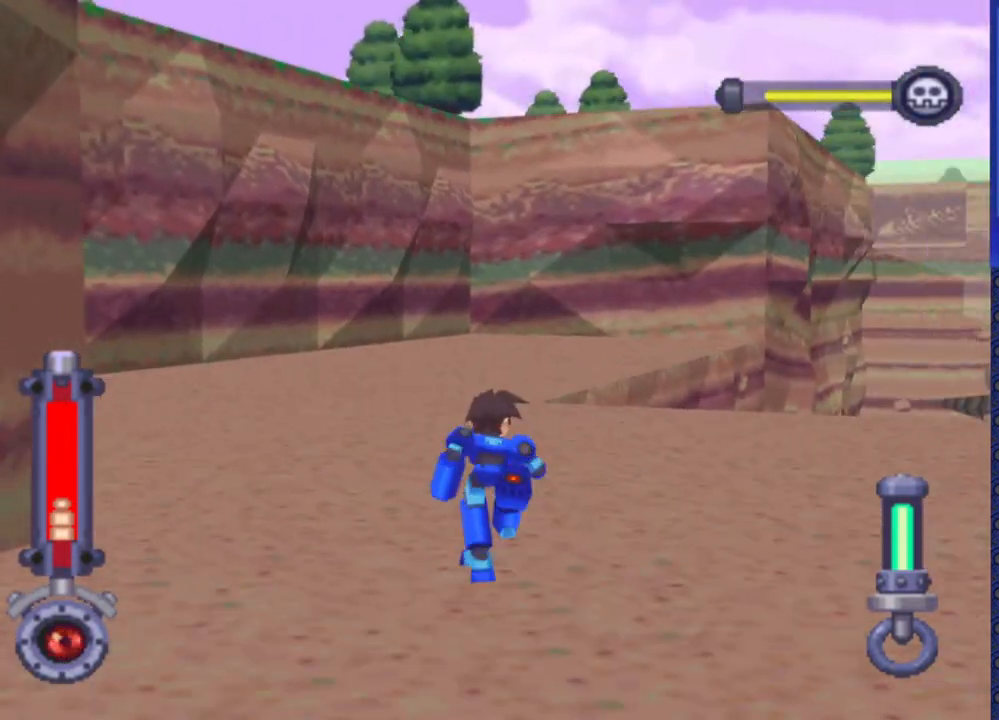
{"buttons": ["DPAD_UP"], "events": [[67, "DPAD_RIGHT", "up"], [267, "DPAD_RIGHT", "down"], [450, "DPAD_RIGHT", "up"]]}
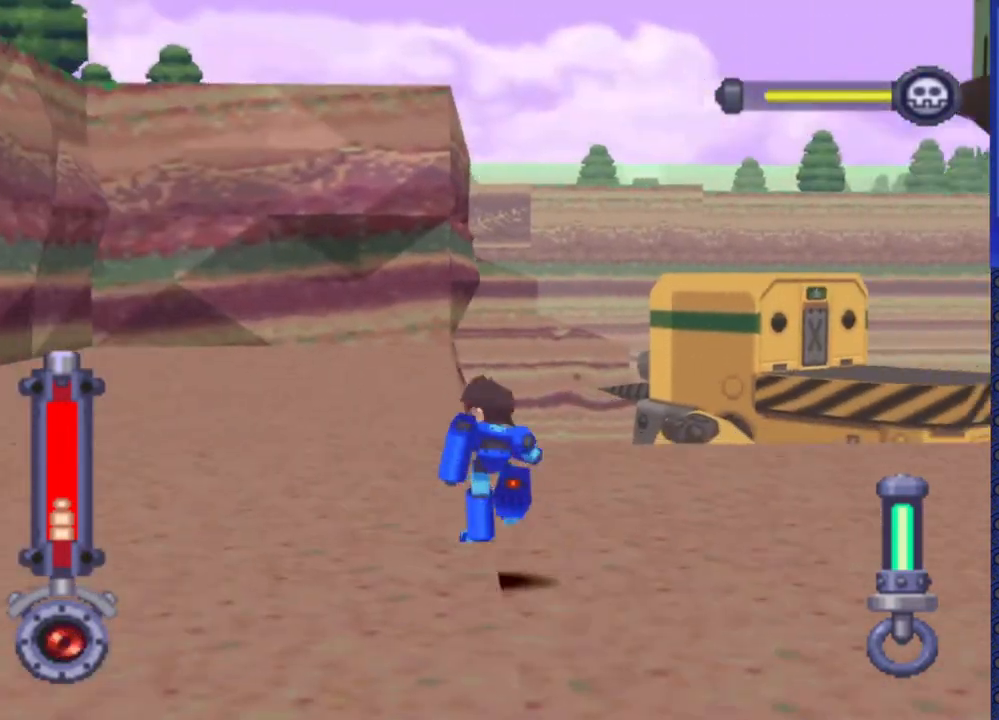
{"buttons": ["DPAD_UP", "DPAD_RIGHT"], "events": [[383, "DPAD_RIGHT", "down"]]}
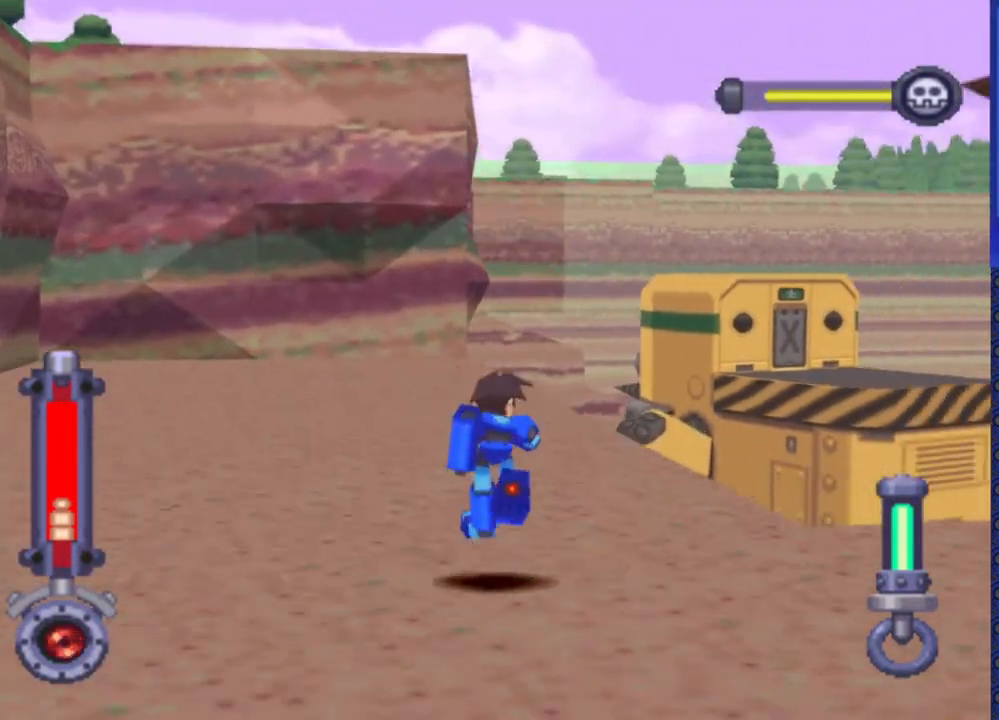
{"buttons": ["DPAD_UP"], "events": [[33, "DPAD_RIGHT", "up"], [267, "DPAD_RIGHT", "down"], [417, "DPAD_RIGHT", "up"]]}
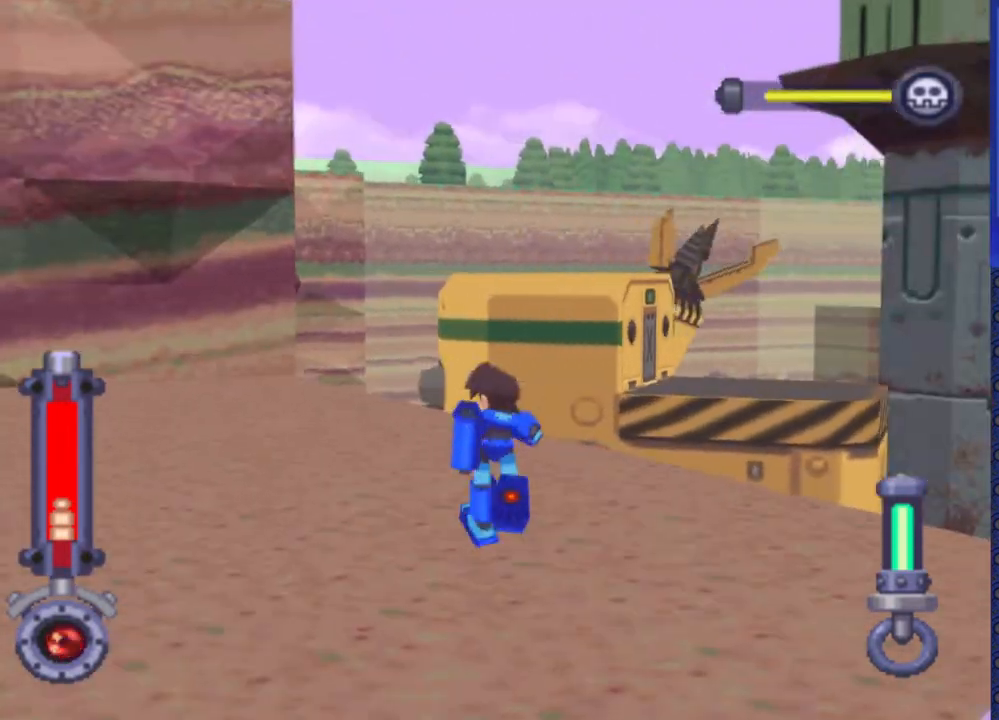
{"buttons": ["DPAD_UP"], "events": []}
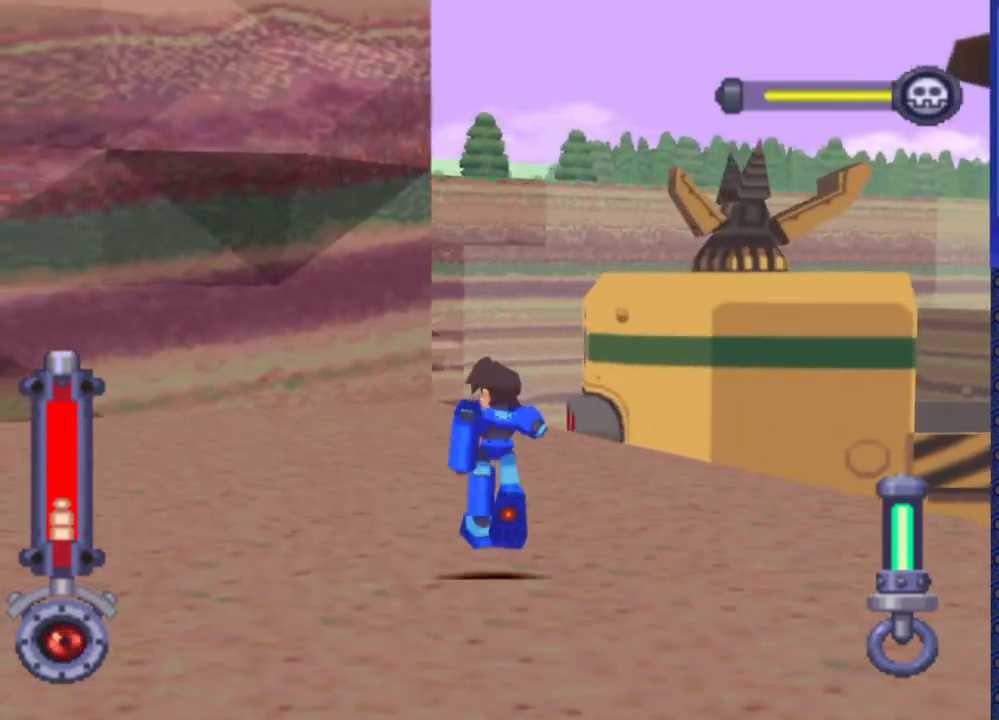
{"buttons": ["DPAD_UP"], "events": []}
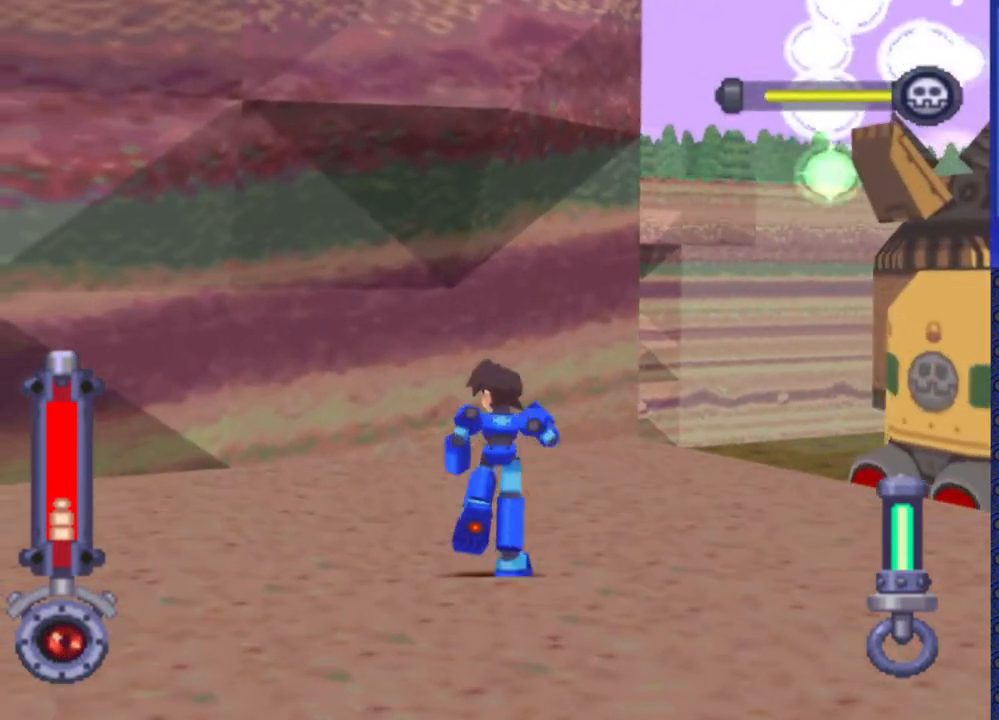
{"buttons": ["DPAD_RIGHT"], "events": [[300, "DPAD_UP", "up"], [450, "DPAD_RIGHT", "down"]]}
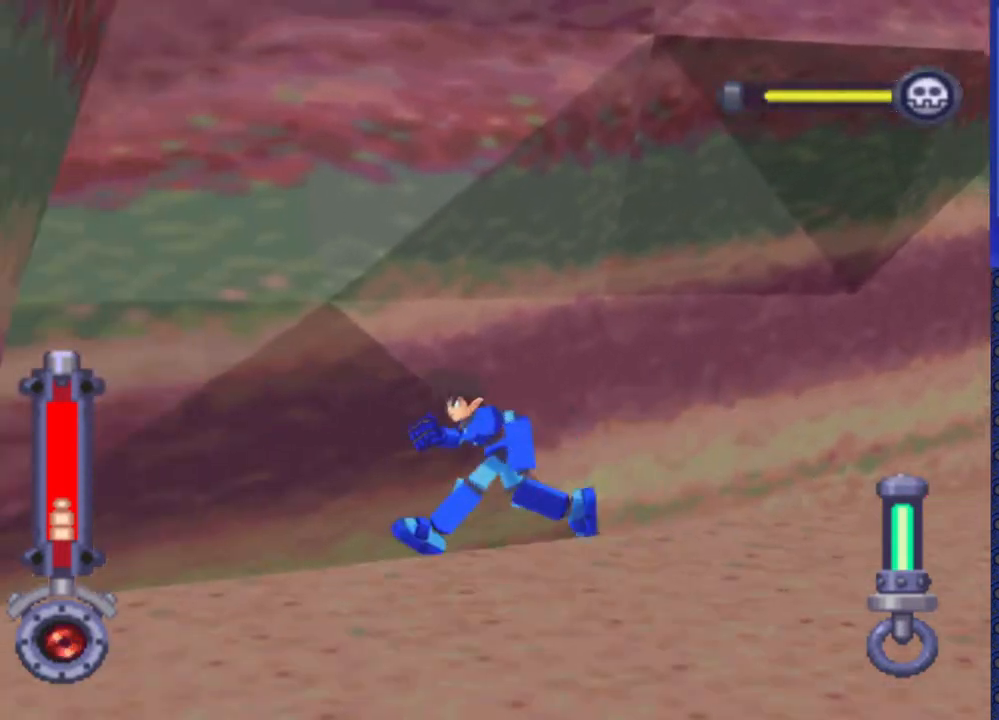
{"buttons": ["DPAD_RIGHT"], "events": []}
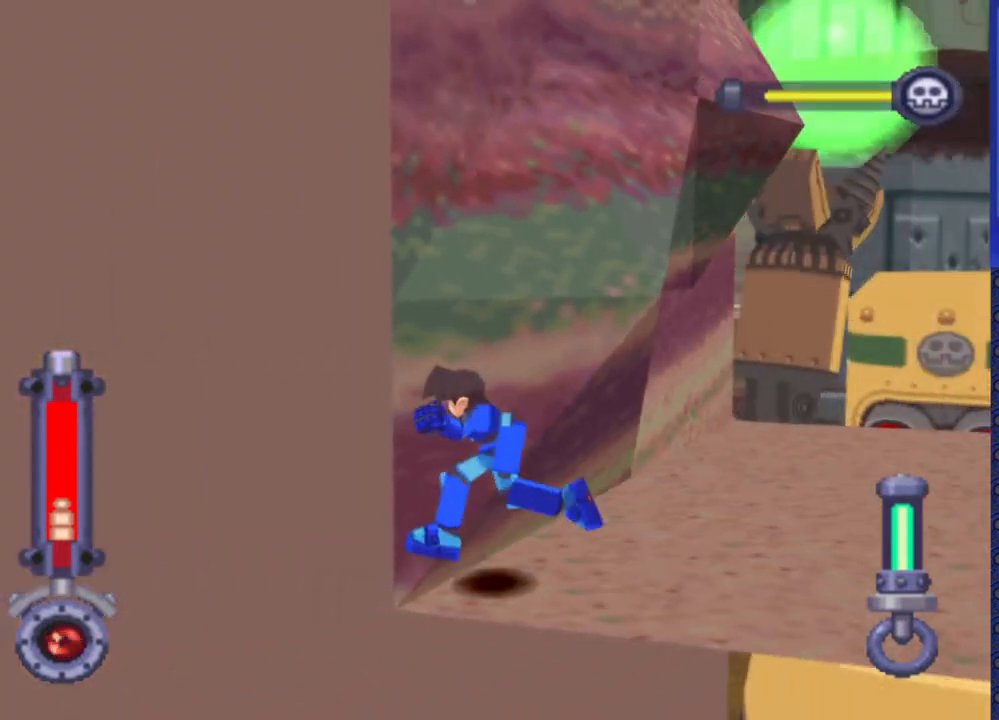
{"buttons": ["CROSS"], "events": [[133, "DPAD_RIGHT", "up"], [283, "CROSS", "down"]]}
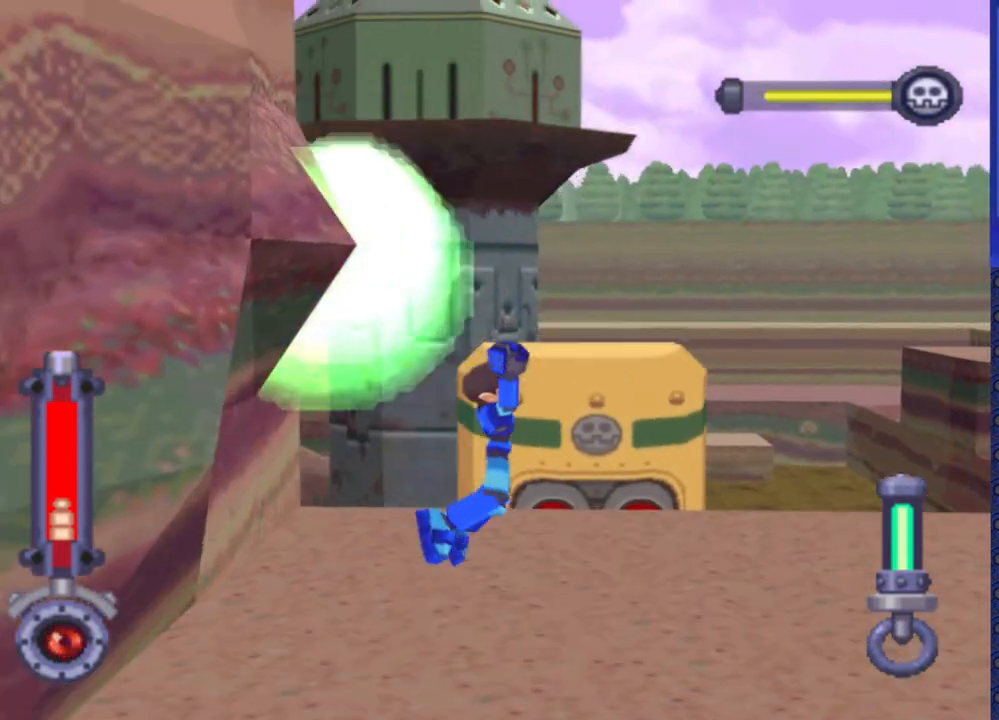
{"buttons": [], "events": [[433, "CROSS", "up"]]}
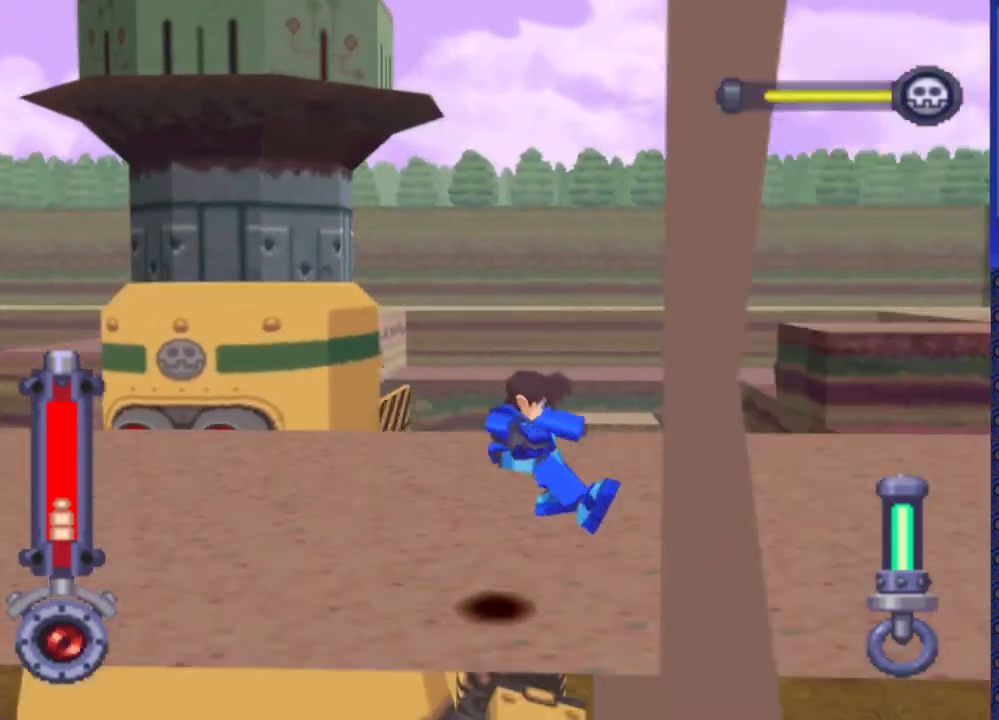
{"buttons": ["DPAD_UP", "DPAD_LEFT"], "events": [[250, "DPAD_LEFT", "down"], [417, "DPAD_UP", "down"]]}
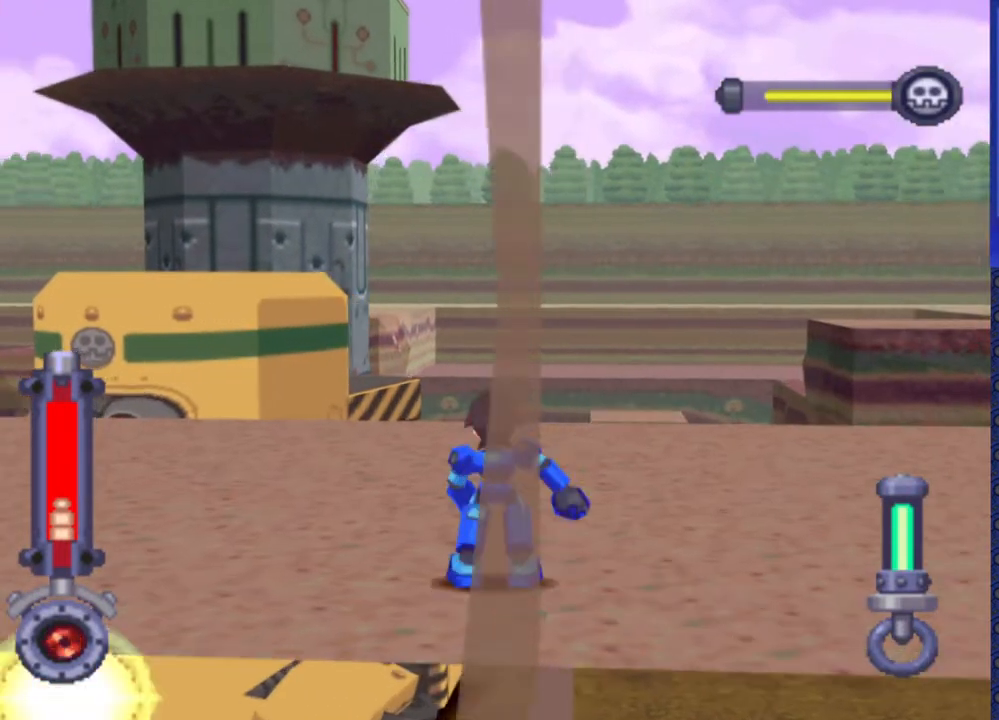
{"buttons": [], "events": [[117, "DPAD_UP", "up"], [200, "DPAD_UP", "down"], [483, "DPAD_UP", "up"], [500, "DPAD_LEFT", "up"]]}
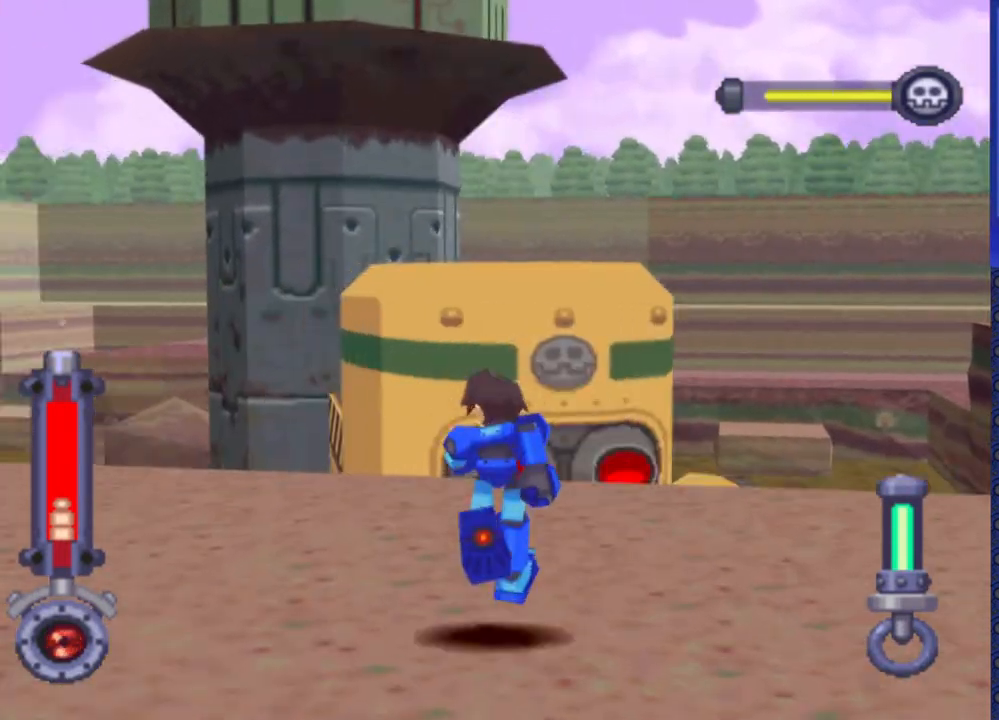
{"buttons": [], "events": [[150, "DPAD_UP", "down"], [233, "DPAD_RIGHT", "down"], [300, "DPAD_UP", "up"], [350, "DPAD_UP", "down"], [450, "DPAD_RIGHT", "up"], [467, "DPAD_UP", "up"]]}
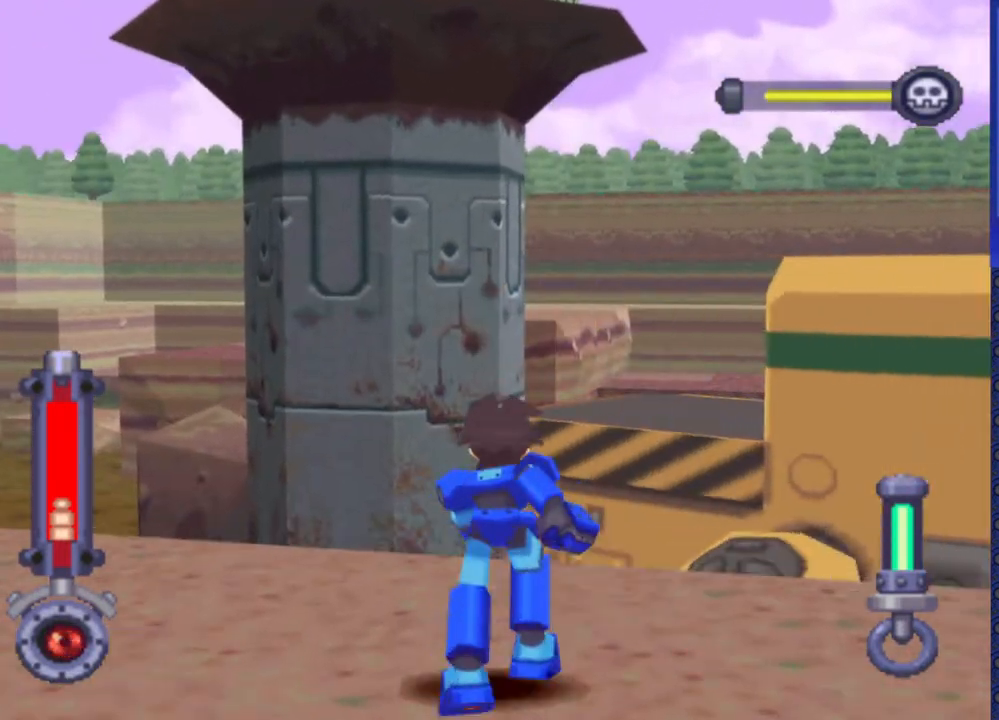
{"buttons": [], "events": [[117, "DPAD_RIGHT", "down"], [467, "DPAD_RIGHT", "up"]]}
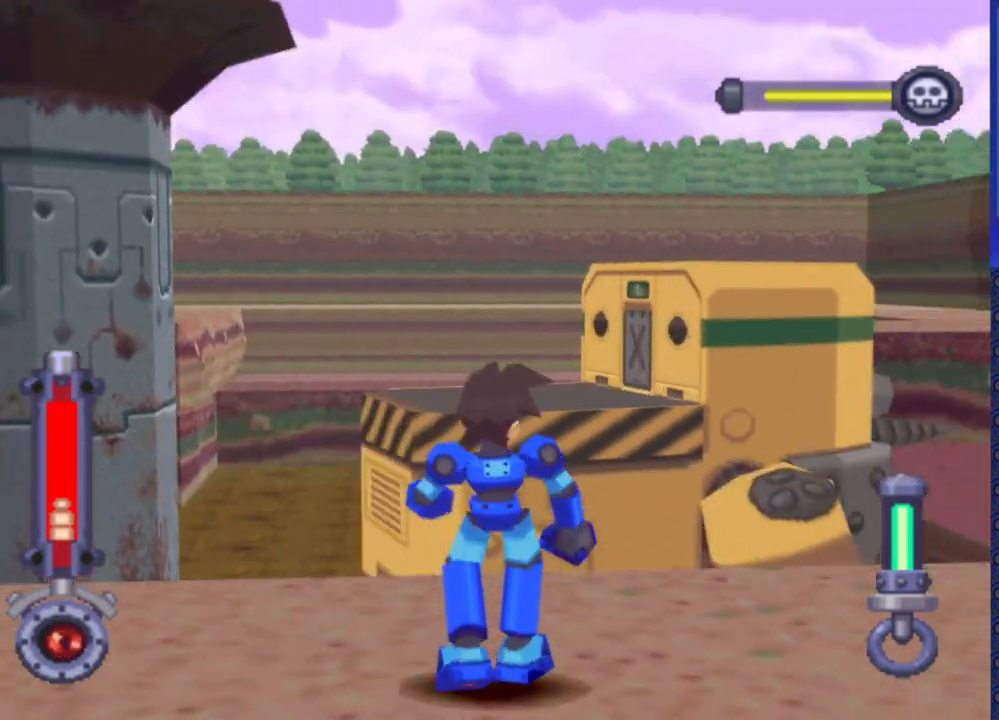
{"buttons": [], "events": []}
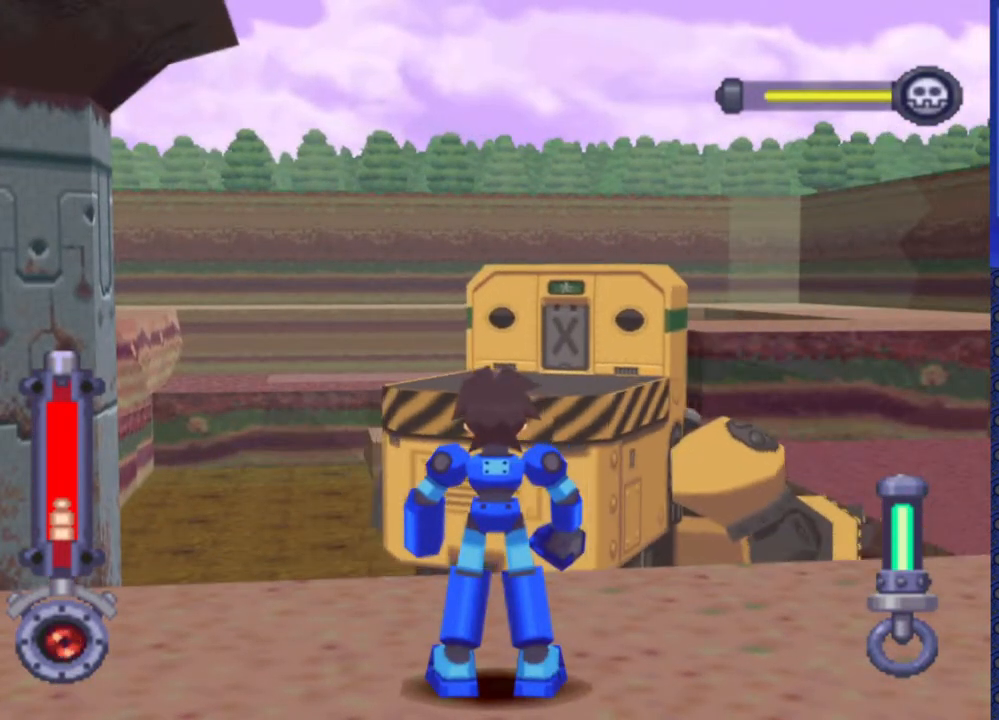
{"buttons": [], "events": []}
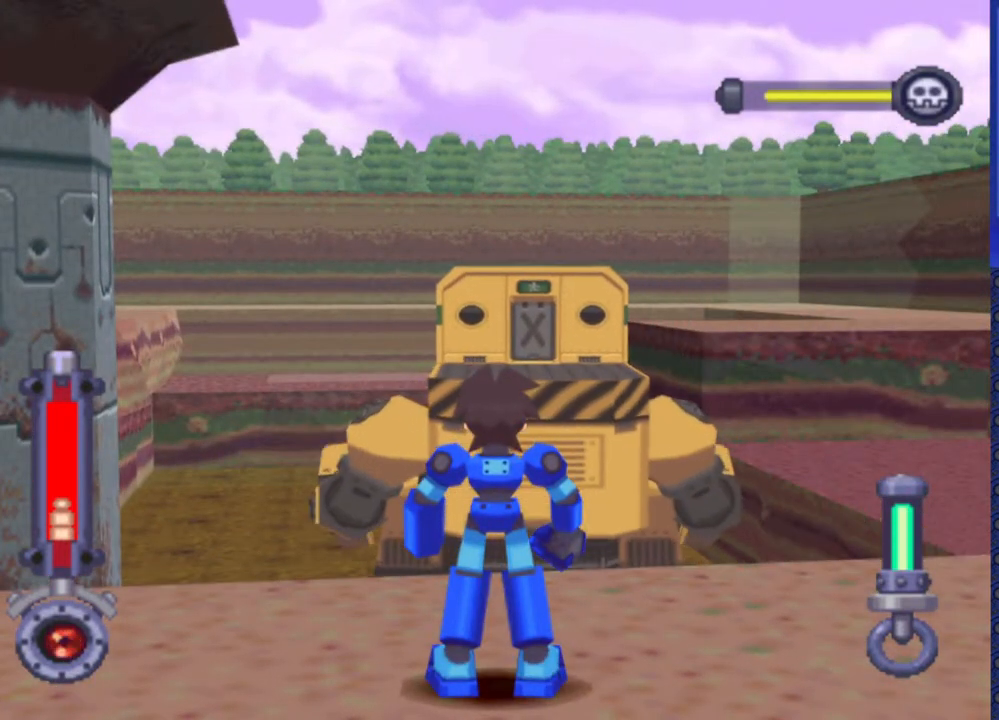
{"buttons": [], "events": []}
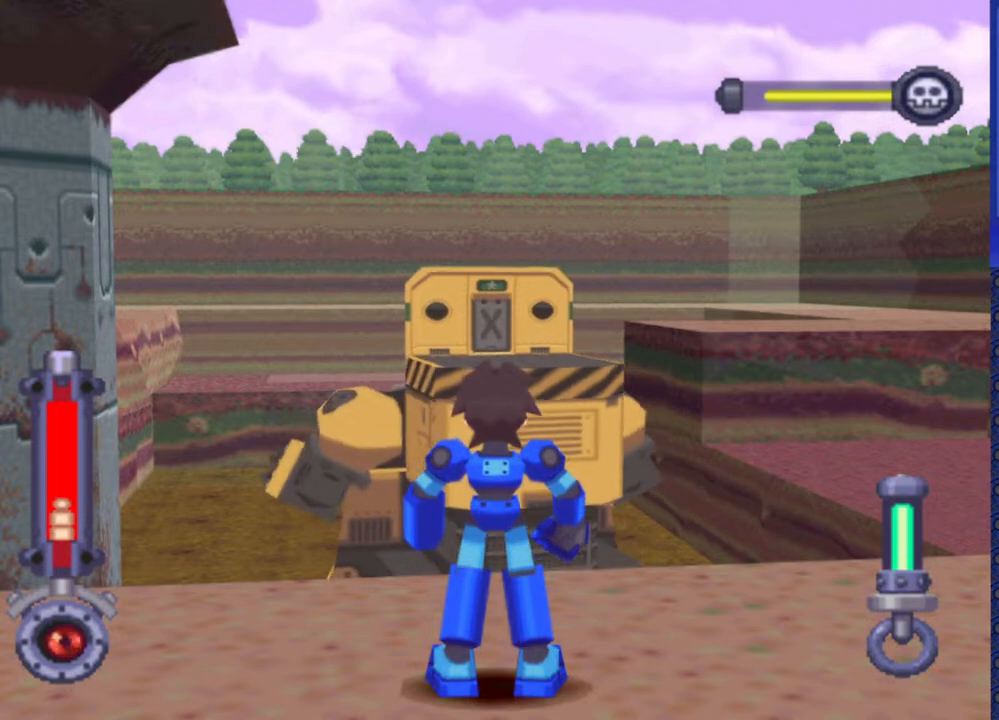
{"buttons": [], "events": []}
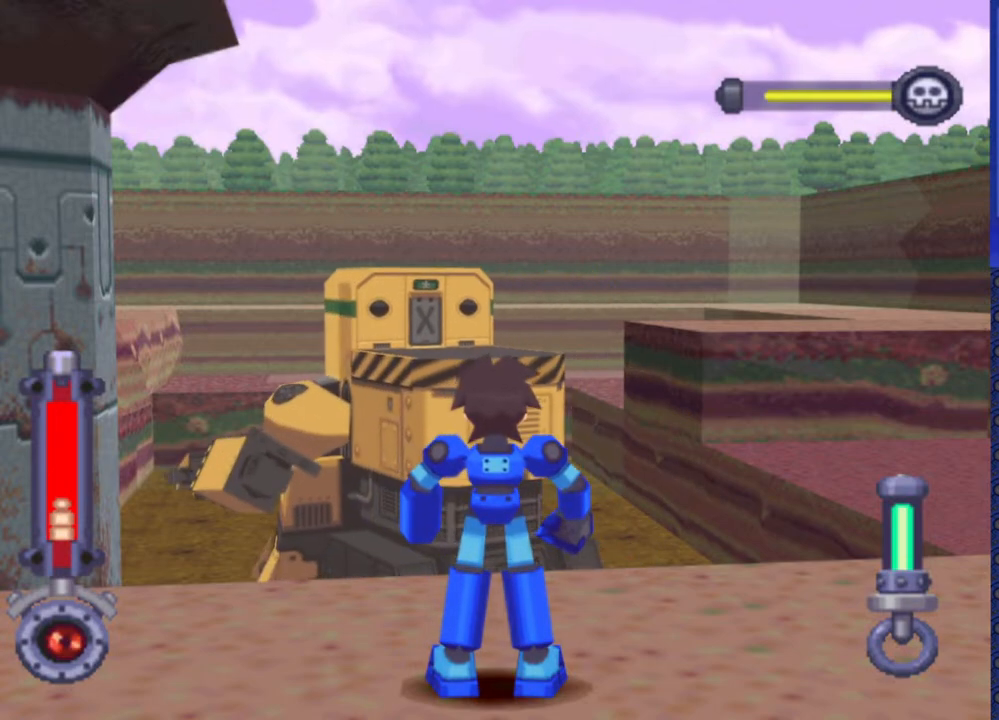
{"buttons": [], "events": []}
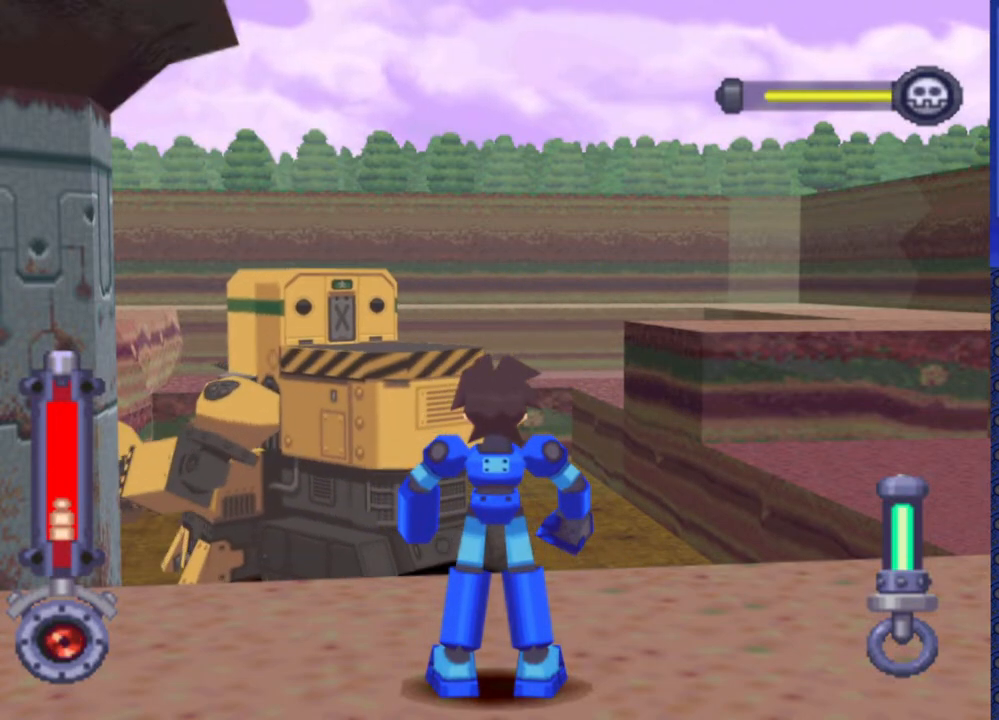
{"buttons": [], "events": []}
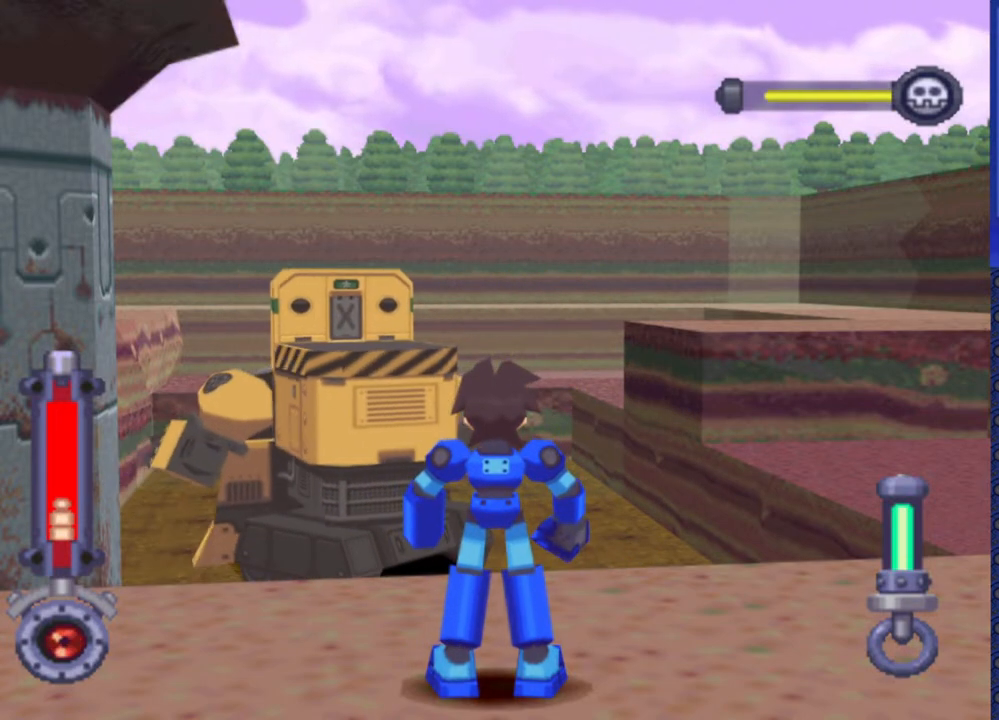
{"buttons": [], "events": []}
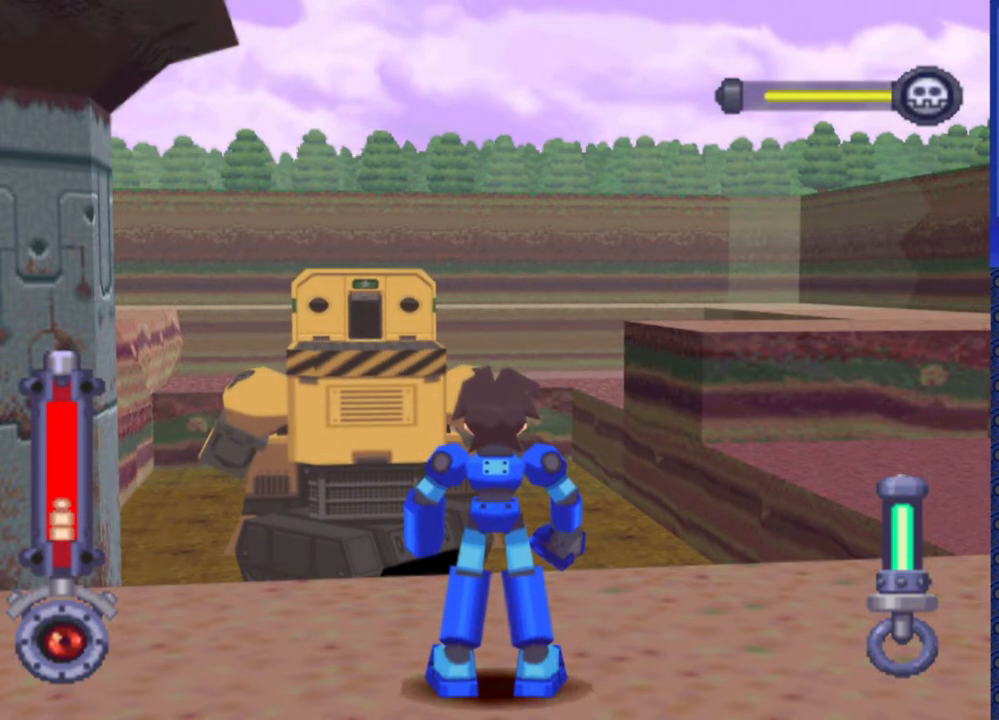
{"buttons": ["DPAD_LEFT"], "events": [[433, "DPAD_LEFT", "down"]]}